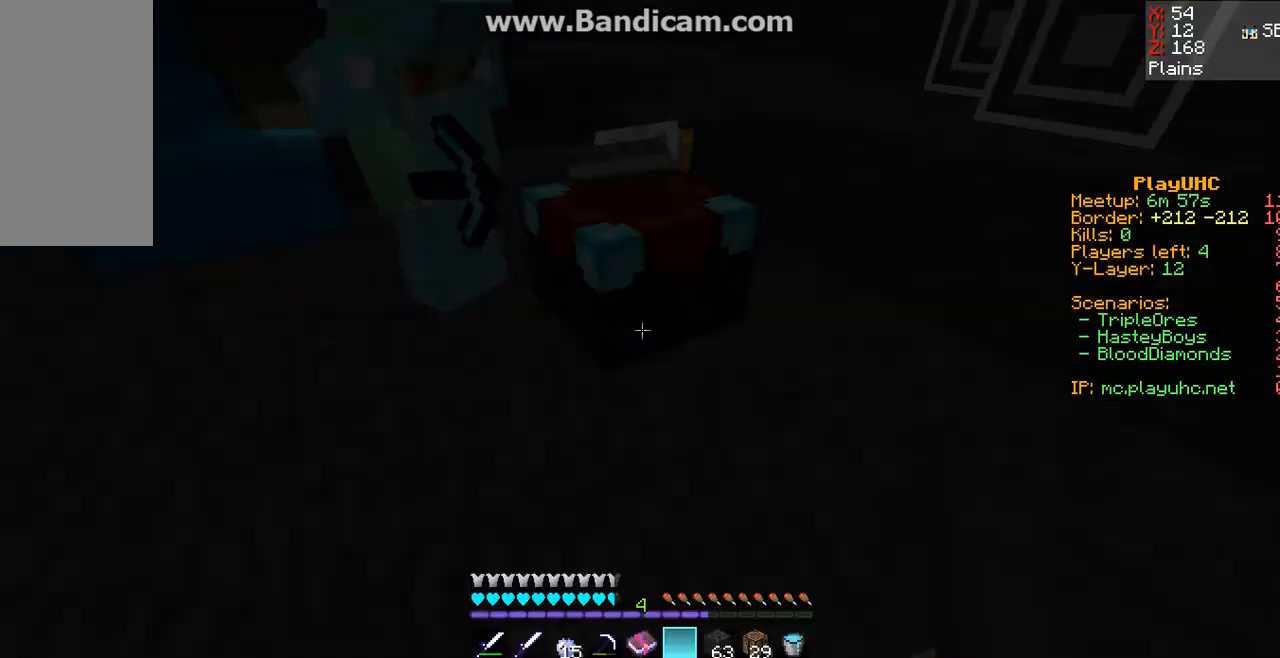
Gameplay with keyboard and mouse; each line is a JSON object with the keys and mouse buttons held at the frame after it. "events" lists presses ("down") and releases ("up") of "a", "d", "s", "space", "w", "mouse_left" and "mouse_right" between this image and that frame as [ms after this image, input, new state], when the widget could be followed in between. "mouse_left", "mouse_right" = the "left", "right" buttons of the "mouse" list. No other keys are recorded. Fast repeated clicks can show as one long hold. Mouse movement is not recorded.
{"keys": ["a"], "mouse": [], "events": [[433, "a", "down"]]}
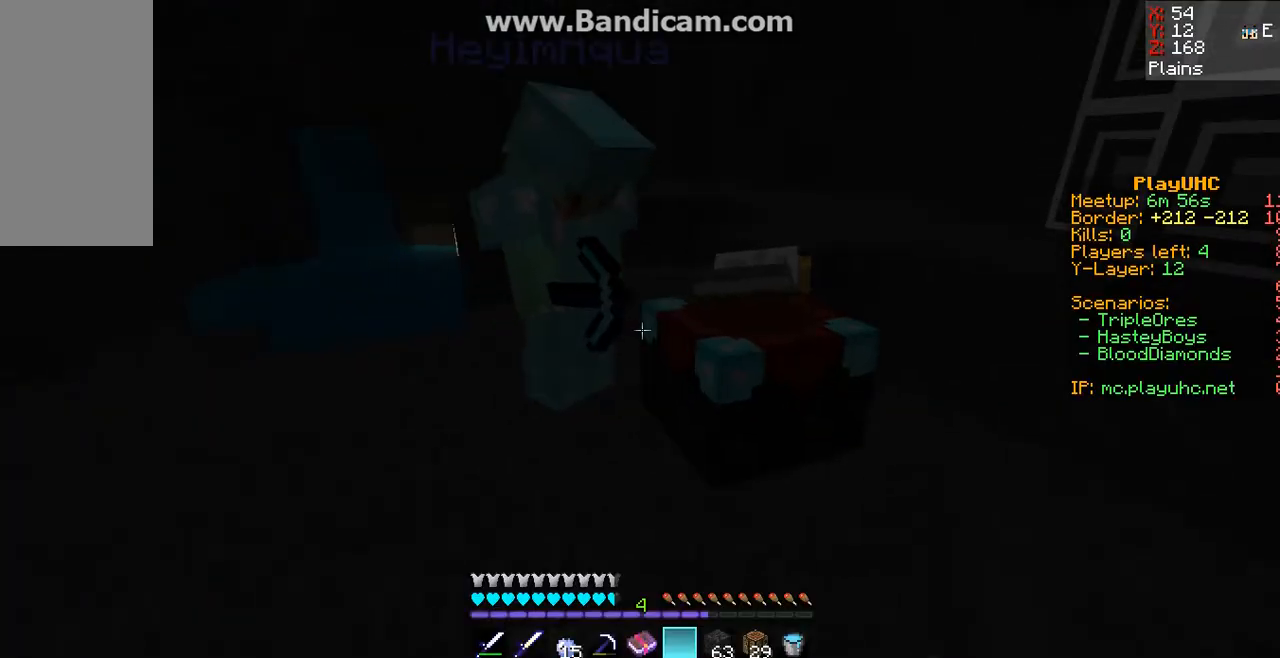
{"keys": [], "mouse": [], "events": [[33, "a", "up"]]}
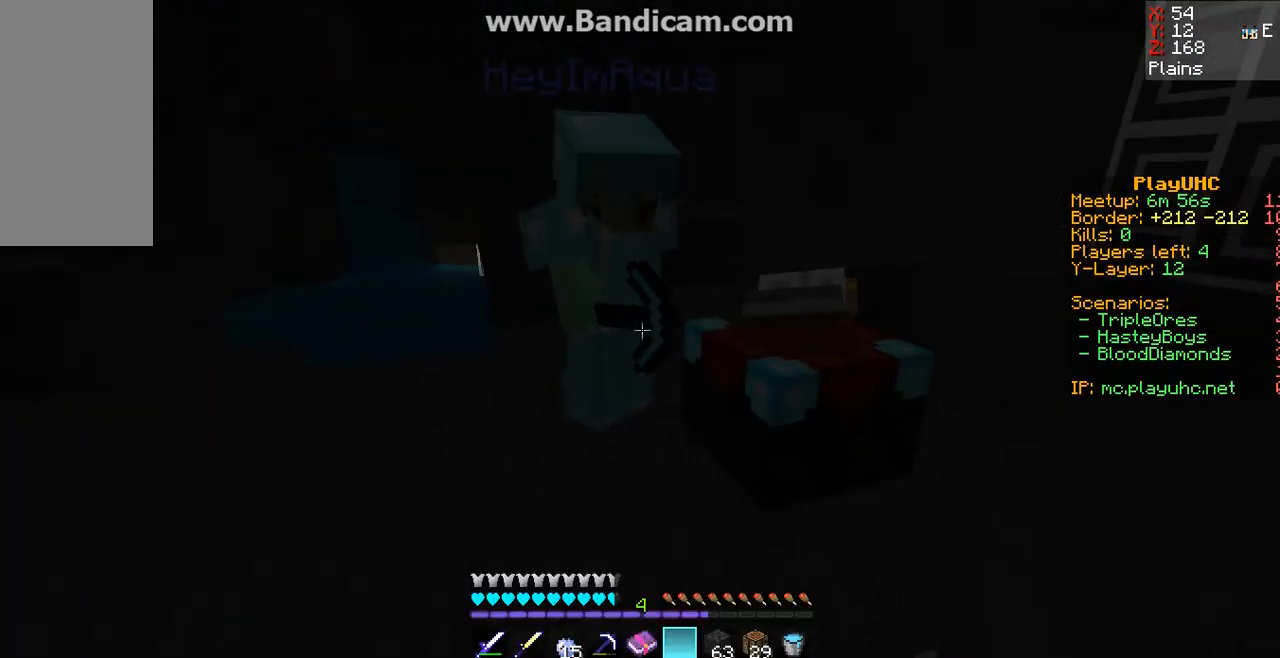
{"keys": [], "mouse": [], "events": [[233, "d", "down"], [333, "d", "up"]]}
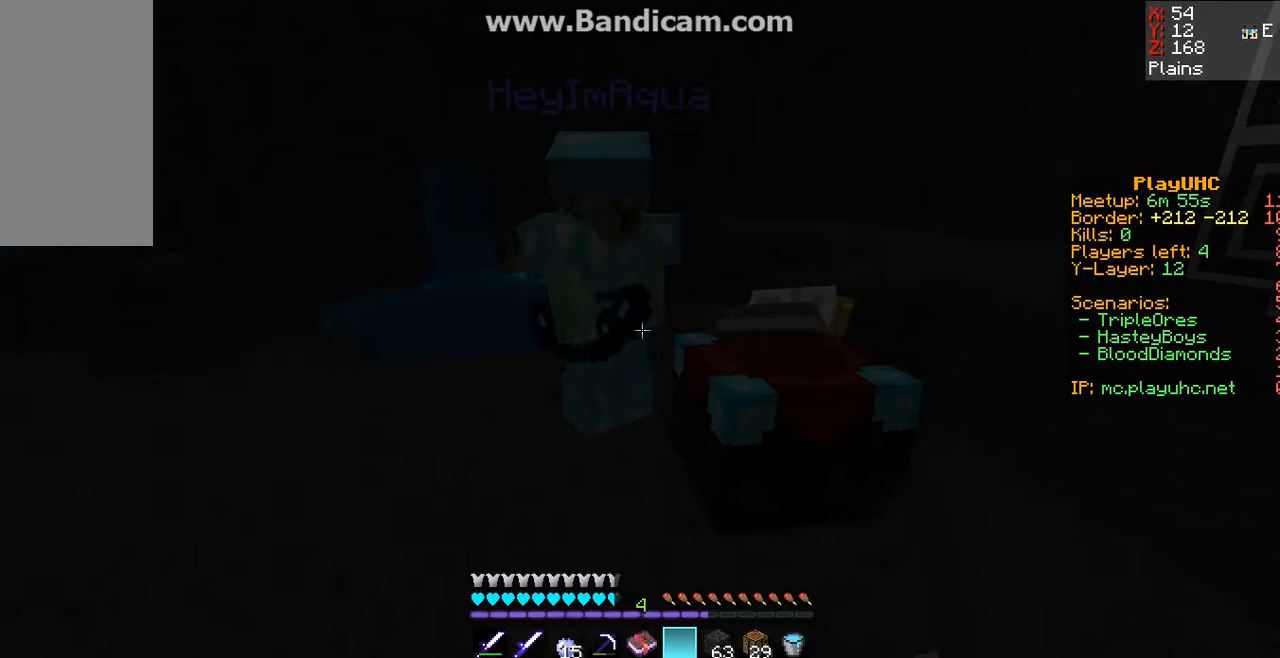
{"keys": [], "mouse": [], "events": []}
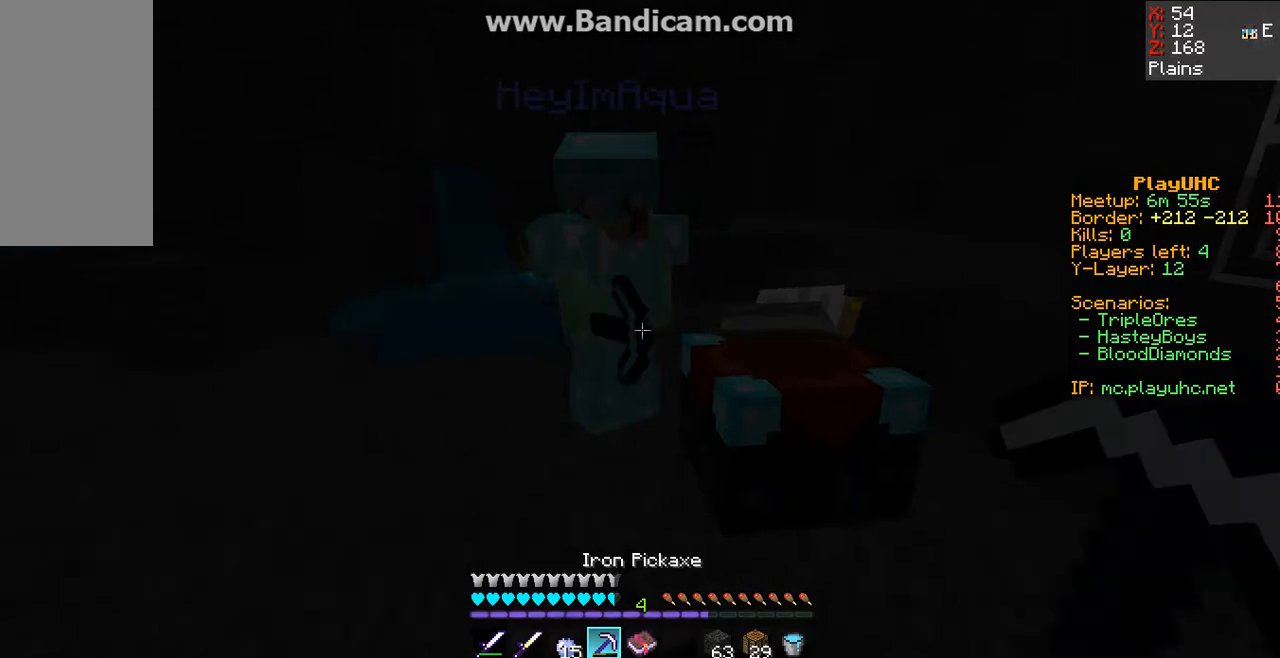
{"keys": [], "mouse": [], "events": []}
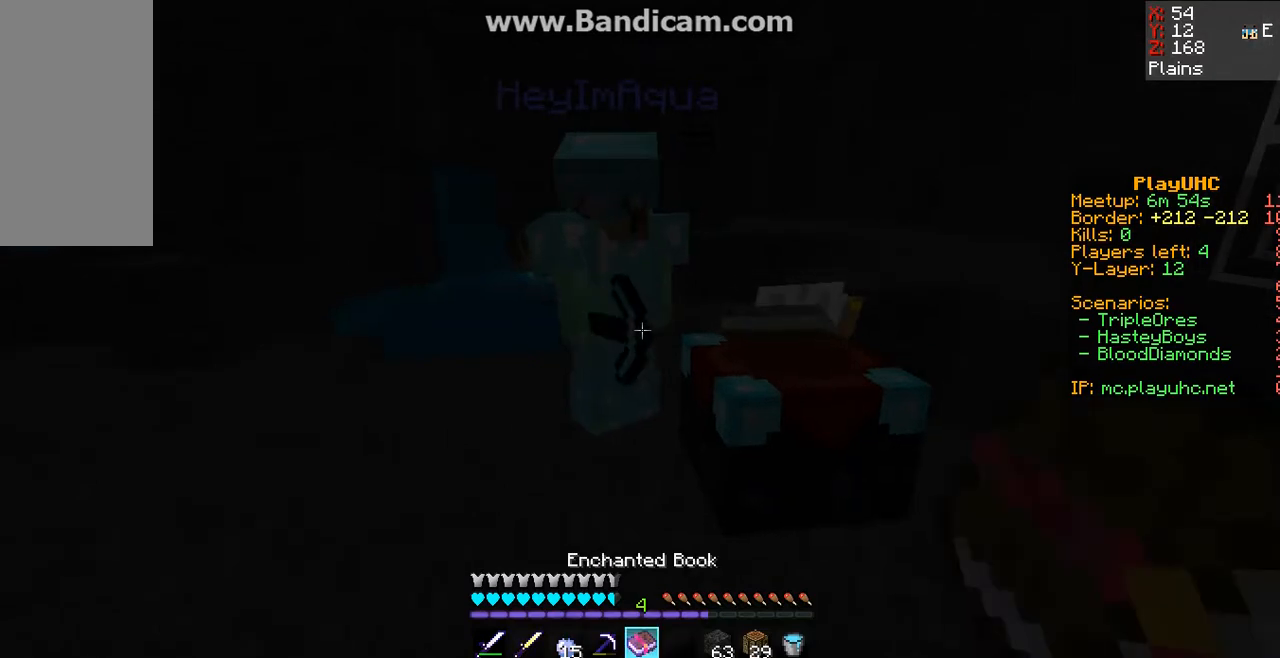
{"keys": [], "mouse": [], "events": []}
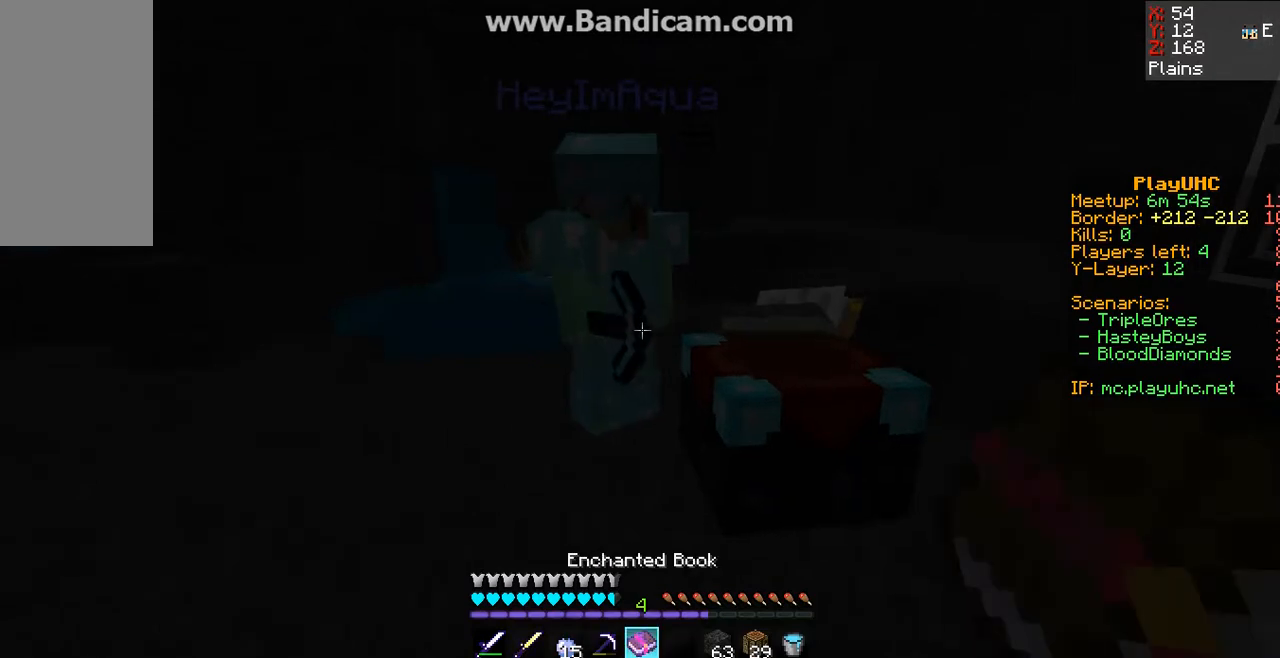
{"keys": [], "mouse": [], "events": []}
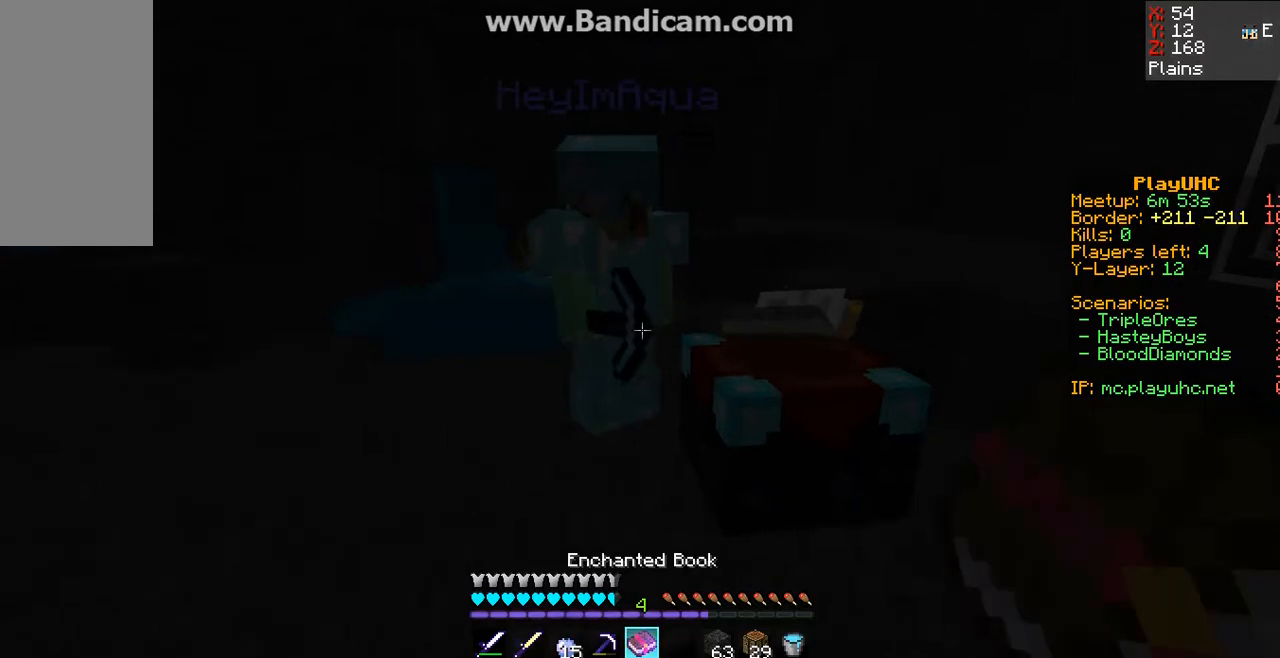
{"keys": [], "mouse": [], "events": []}
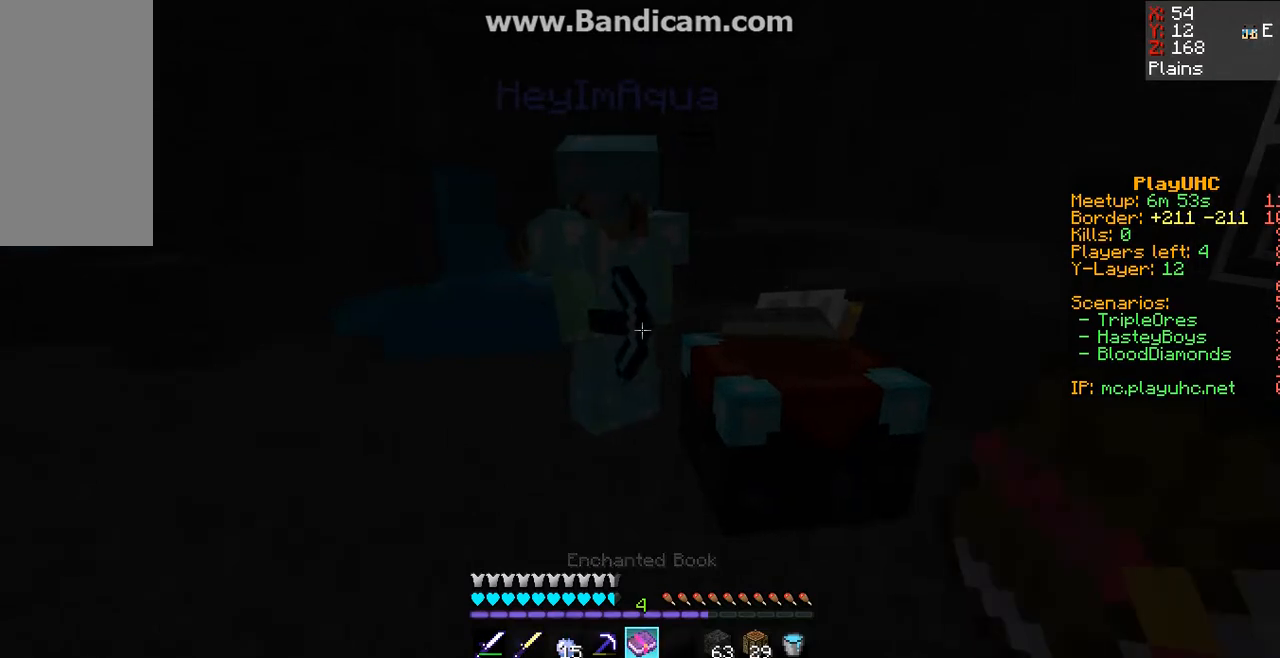
{"keys": [], "mouse": [], "events": []}
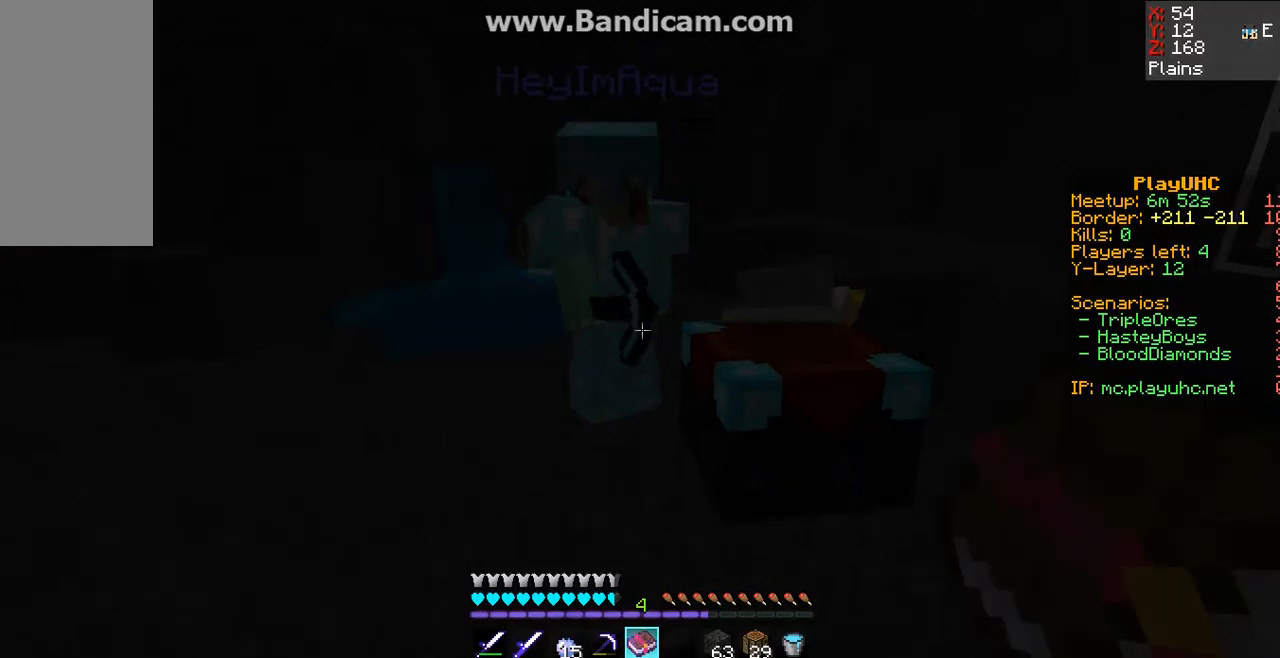
{"keys": [], "mouse": [], "events": []}
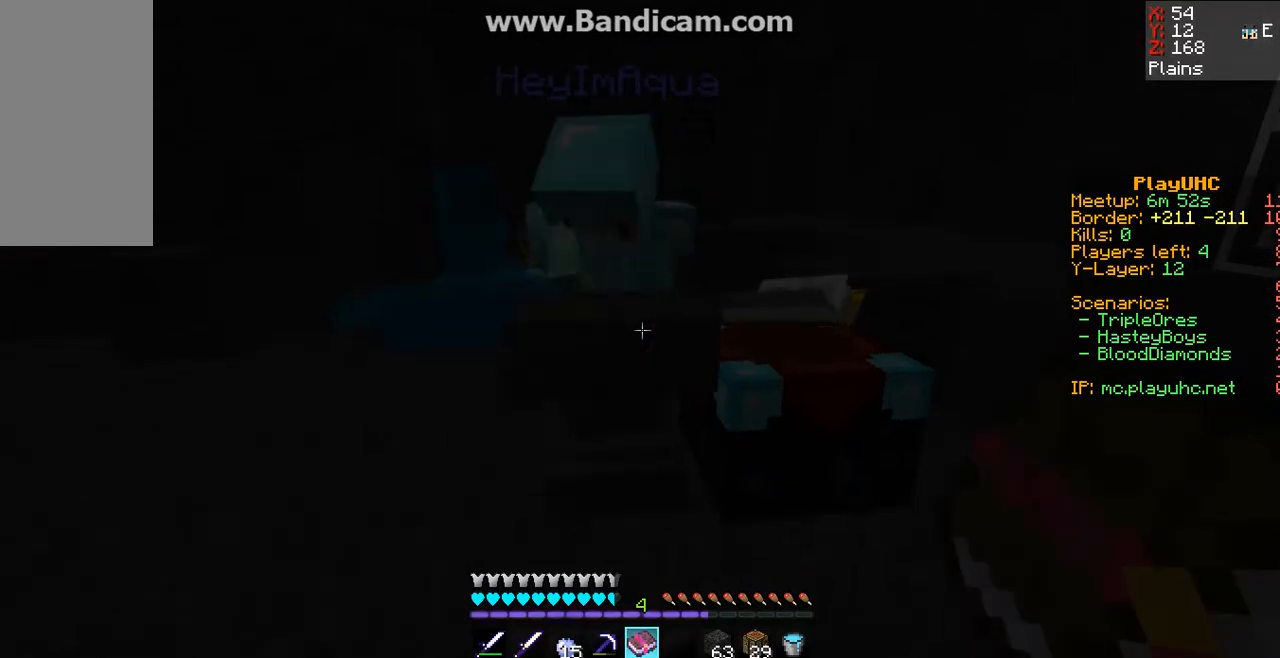
{"keys": [], "mouse": [], "events": []}